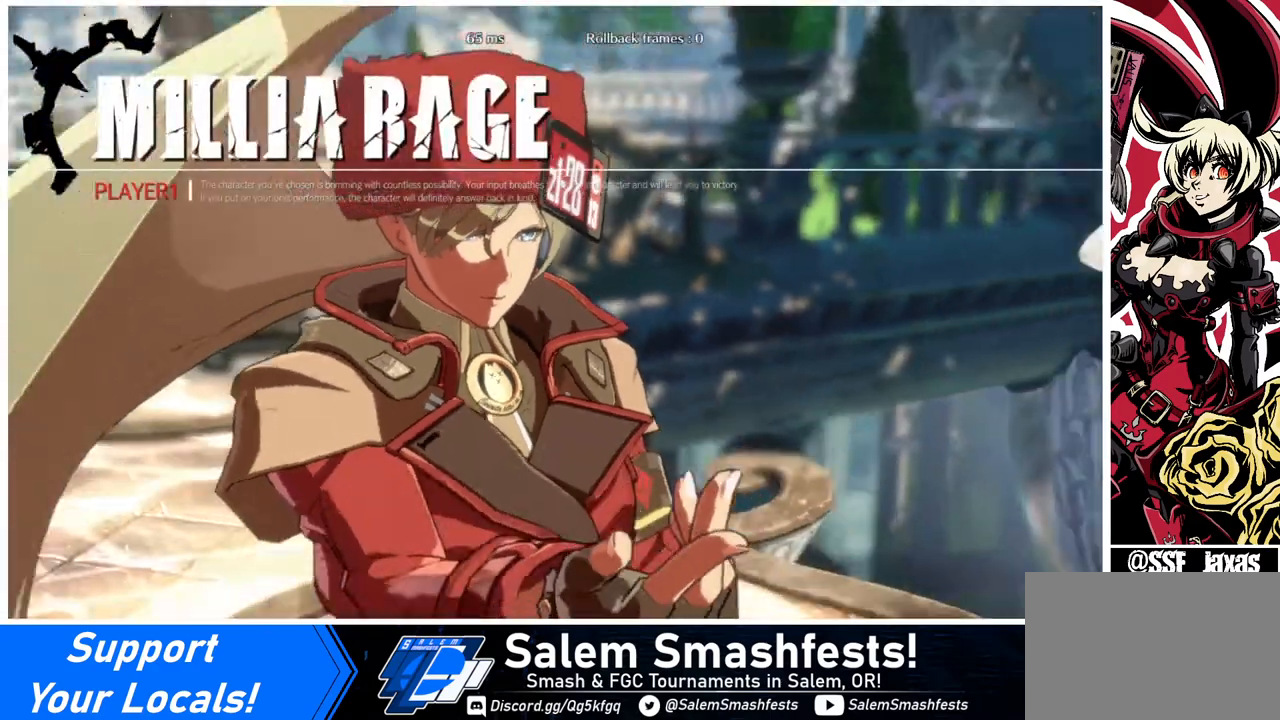
Gameplay with a controller (arcade stick); each line is a JSON object with the inputs held at the frame after it. "events" lists button and stick changes between this image and that frame as [ms after this image, input, new state], when the widget could be followed in between. Not read: L3 R3.
{"buttons": ["DPAD_DOWN", "DPAD_LEFT"], "events": [[40, "DPAD_DOWN", "down"], [40, "DPAD_LEFT", "down"], [200, "DPAD_LEFT", "up"], [240, "DPAD_DOWN", "up"], [240, "DPAD_RIGHT", "down"], [360, "DPAD_RIGHT", "up"], [400, "DPAD_DOWN", "down"], [400, "DPAD_LEFT", "down"]]}
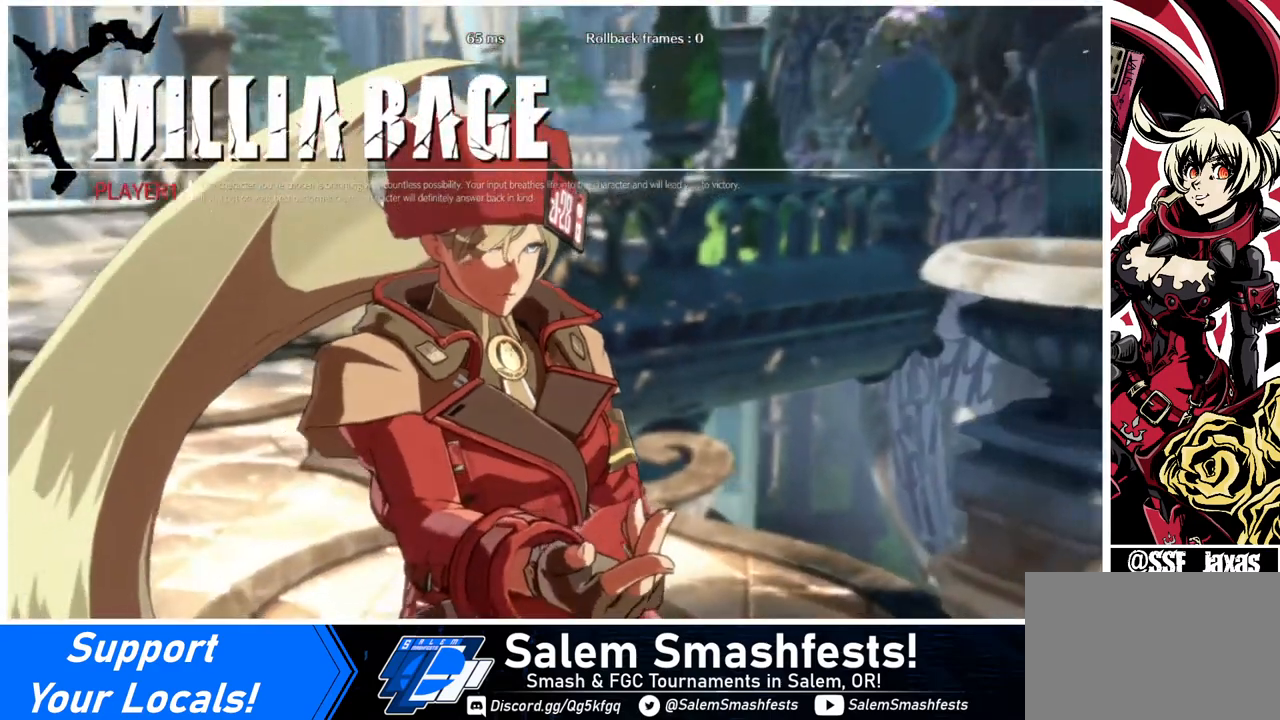
{"buttons": ["DPAD_DOWN", "DPAD_LEFT"], "events": [[80, "DPAD_LEFT", "up"], [120, "DPAD_DOWN", "up"], [120, "DPAD_RIGHT", "down"], [320, "DPAD_DOWN", "down"], [320, "DPAD_RIGHT", "up"], [360, "DPAD_LEFT", "down"]]}
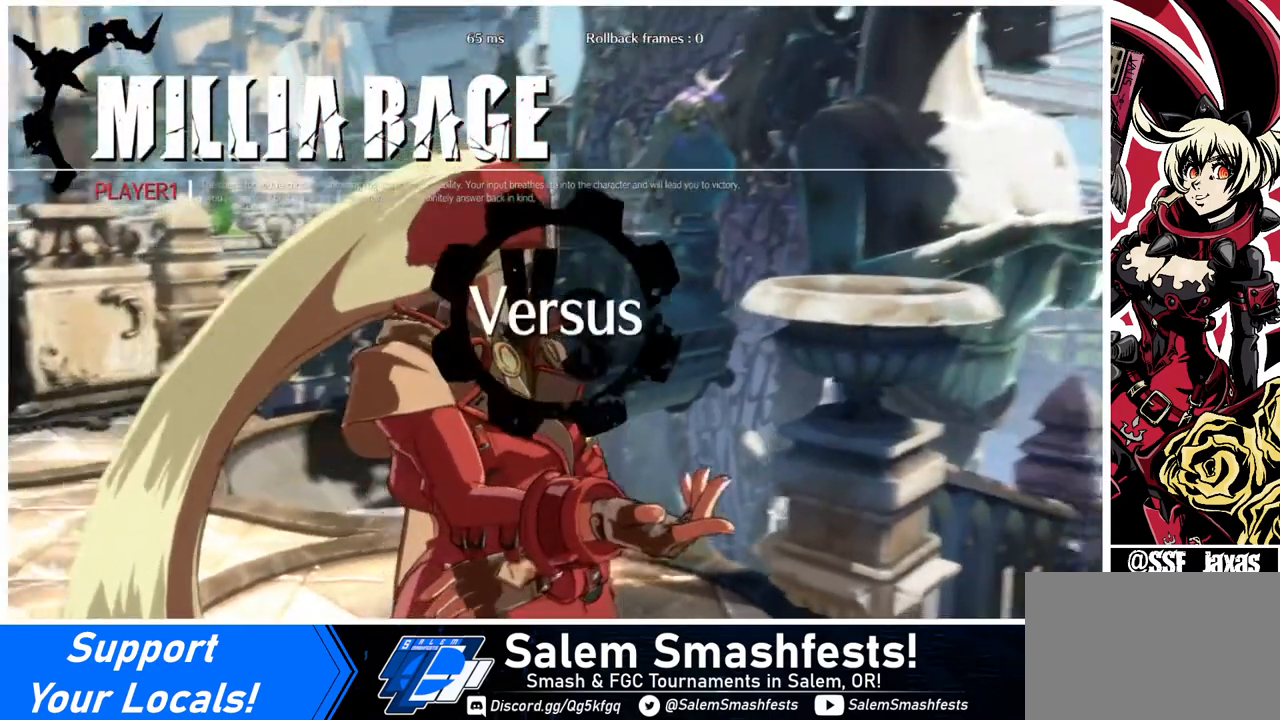
{"buttons": ["DPAD_RIGHT"], "events": [[40, "DPAD_LEFT", "up"], [120, "DPAD_DOWN", "up"], [120, "DPAD_RIGHT", "down"]]}
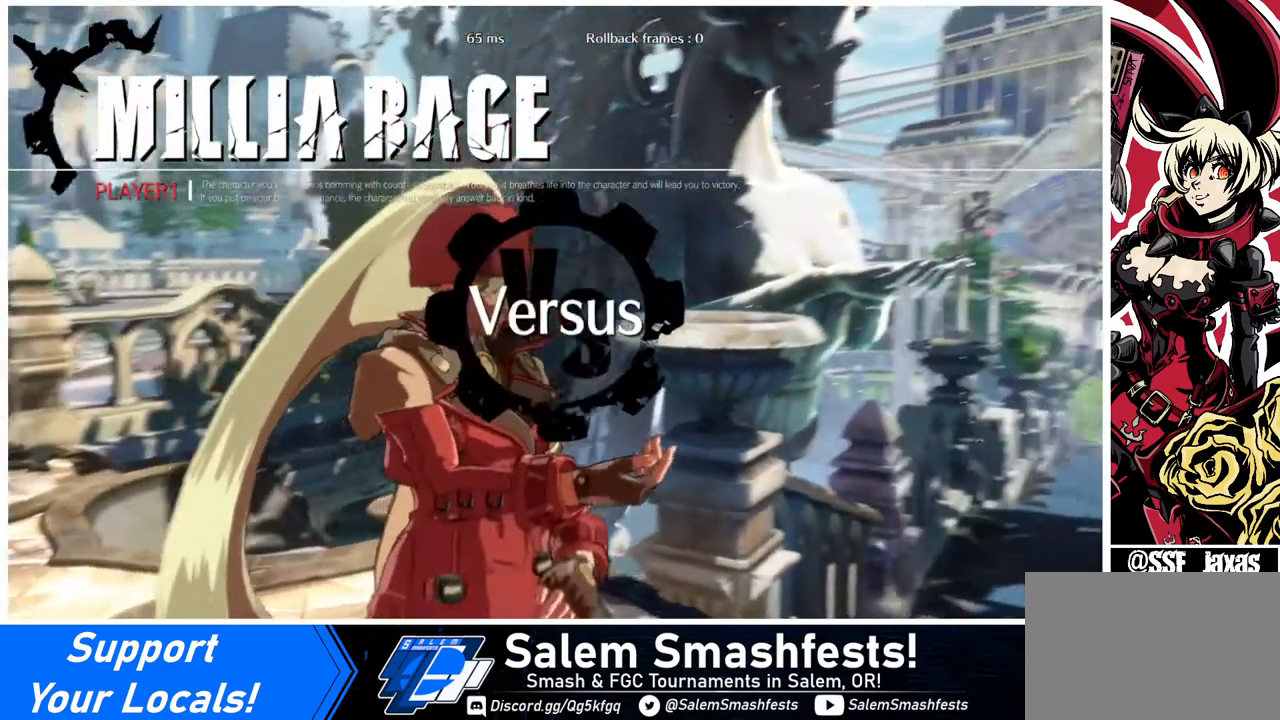
{"buttons": ["DPAD_RIGHT"], "events": [[40, "DPAD_DOWN", "down"], [40, "DPAD_LEFT", "down"], [40, "DPAD_RIGHT", "up"], [280, "DPAD_LEFT", "up"], [360, "DPAD_DOWN", "up"], [360, "DPAD_RIGHT", "down"]]}
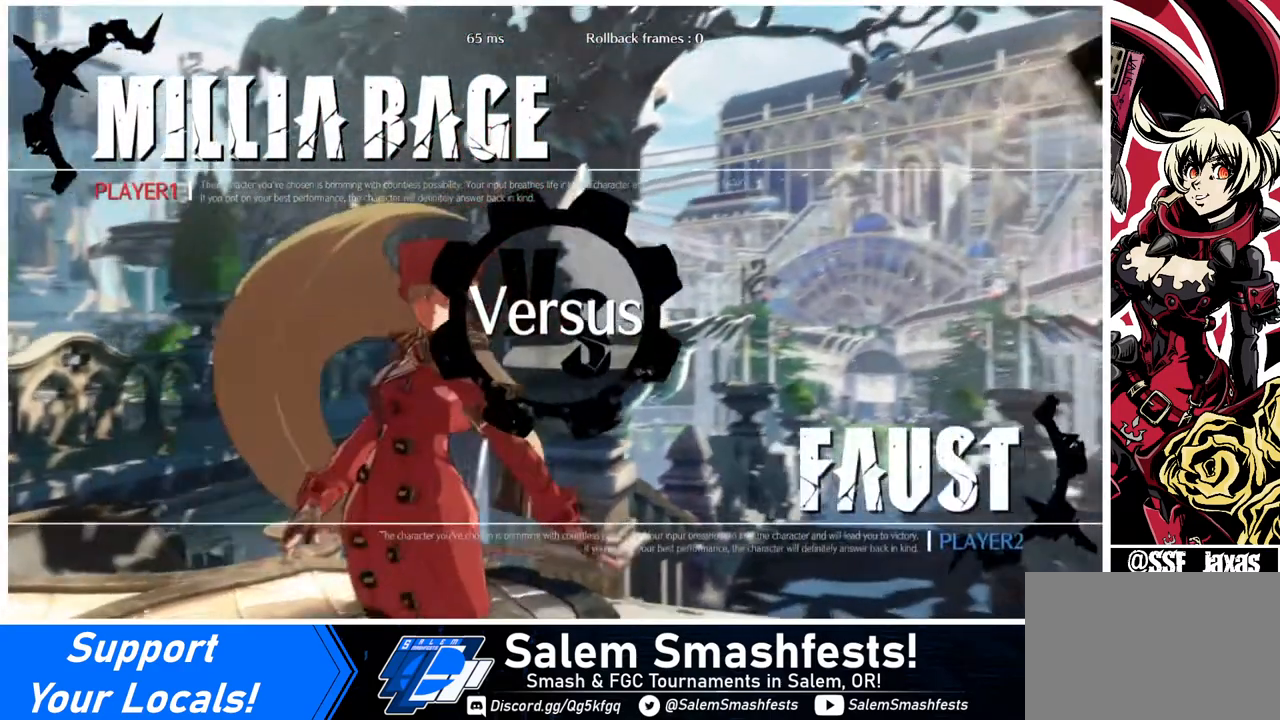
{"buttons": ["DPAD_RIGHT"], "events": [[240, "DPAD_DOWN", "down"], [400, "DPAD_DOWN", "up"]]}
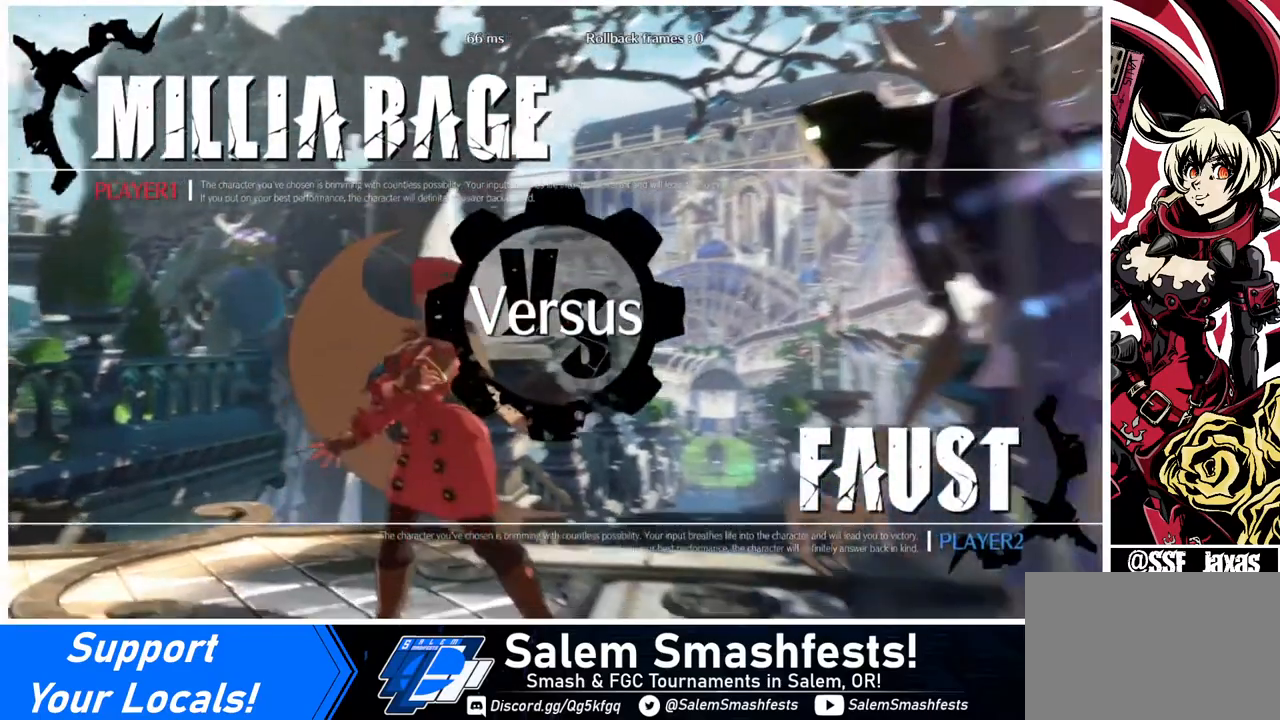
{"buttons": ["DPAD_RIGHT"], "events": [[280, "DPAD_DOWN", "down"], [280, "DPAD_LEFT", "down"], [280, "DPAD_RIGHT", "up"], [440, "DPAD_LEFT", "up"], [440, "DPAD_RIGHT", "down"], [480, "DPAD_DOWN", "up"]]}
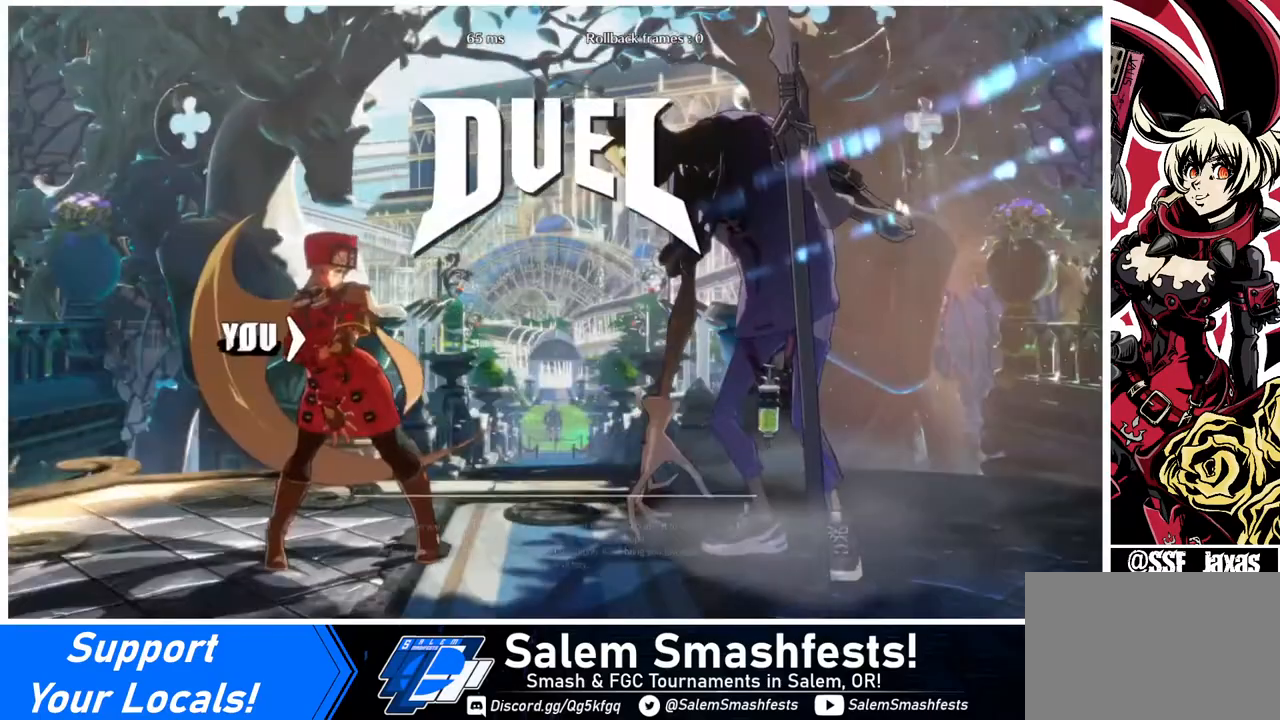
{"buttons": ["DPAD_RIGHT"], "events": []}
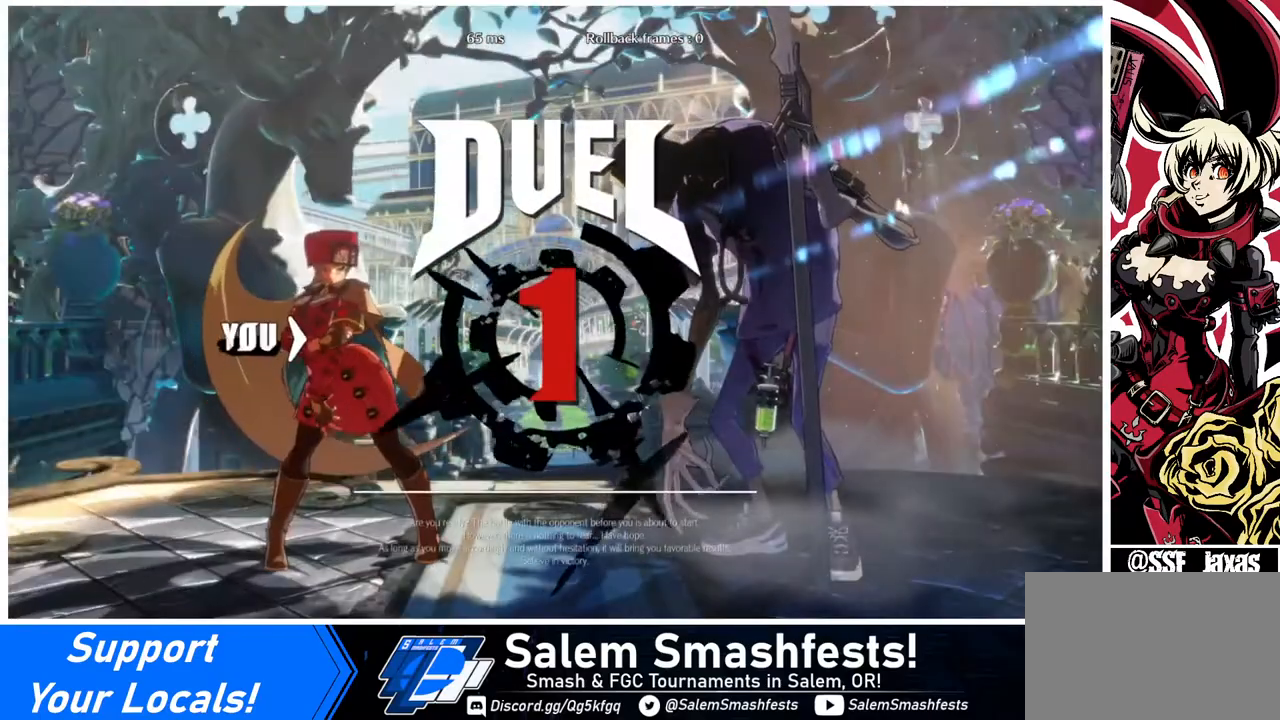
{"buttons": ["DPAD_RIGHT"], "events": []}
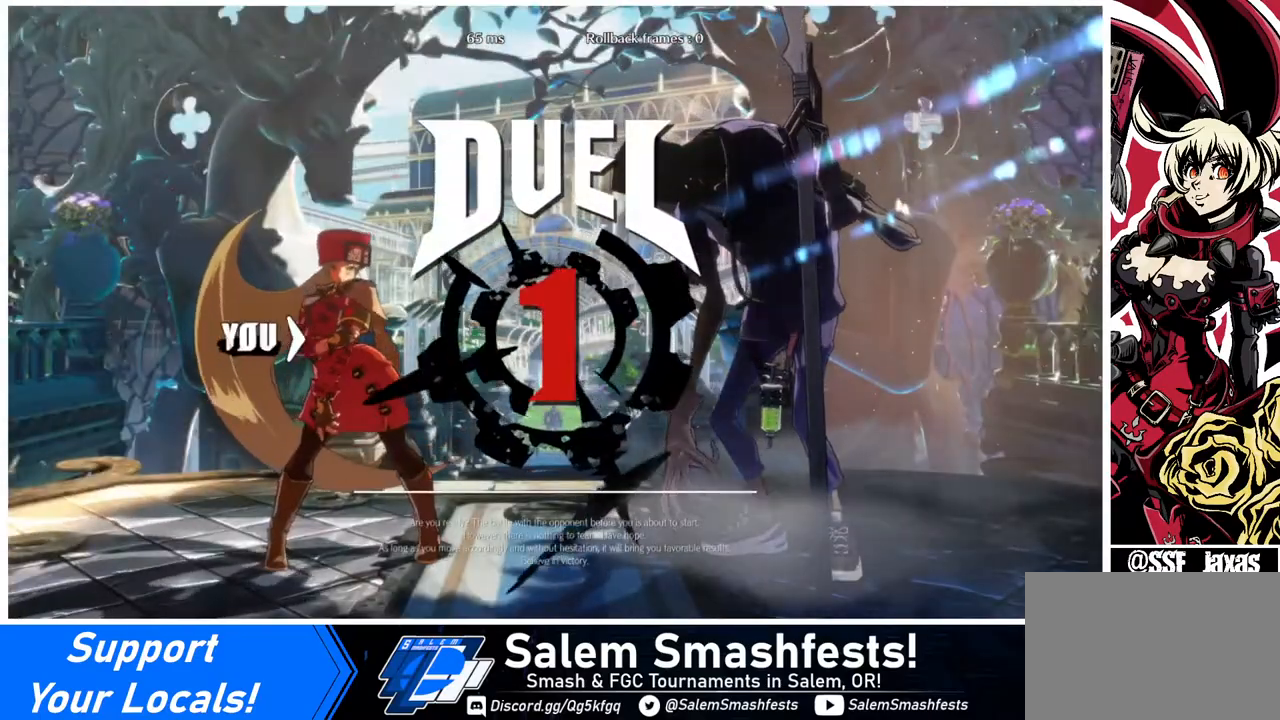
{"buttons": ["DPAD_LEFT"], "events": [[80, "DPAD_UP", "down"], [400, "DPAD_UP", "up"], [480, "DPAD_LEFT", "down"], [480, "DPAD_RIGHT", "up"]]}
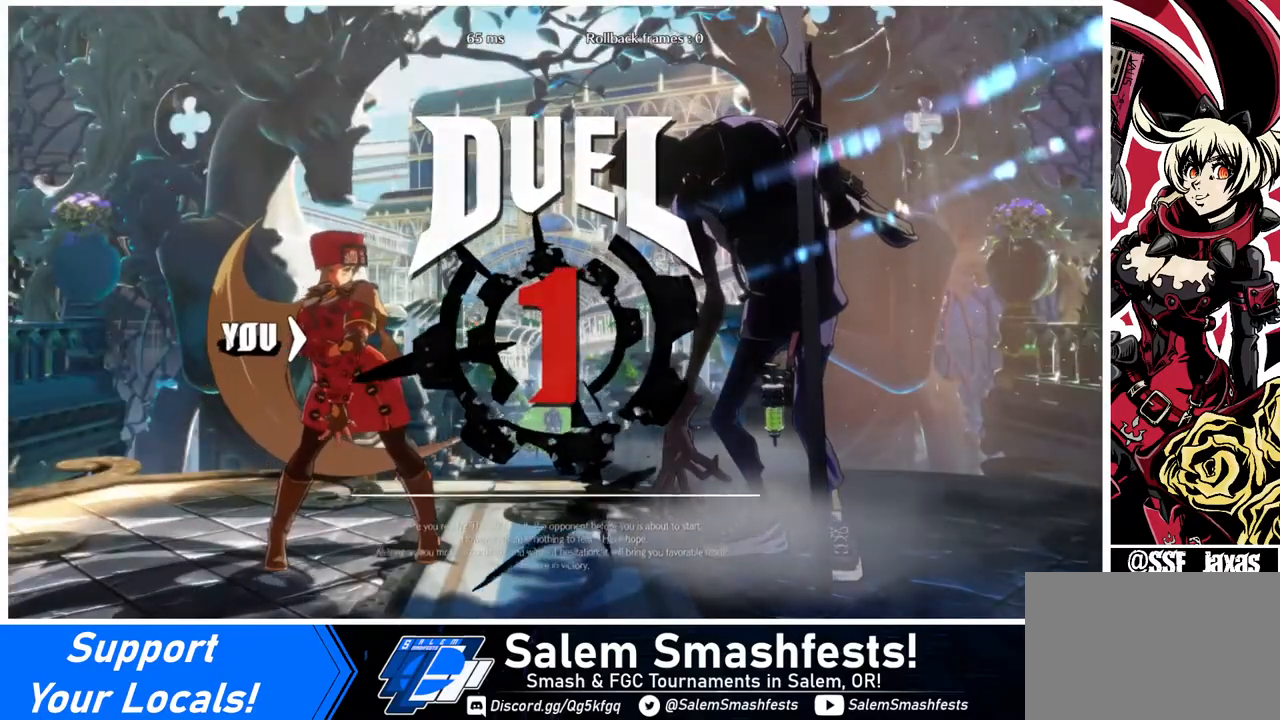
{"buttons": ["DPAD_RIGHT"], "events": [[320, "DPAD_LEFT", "up"], [360, "DPAD_RIGHT", "down"]]}
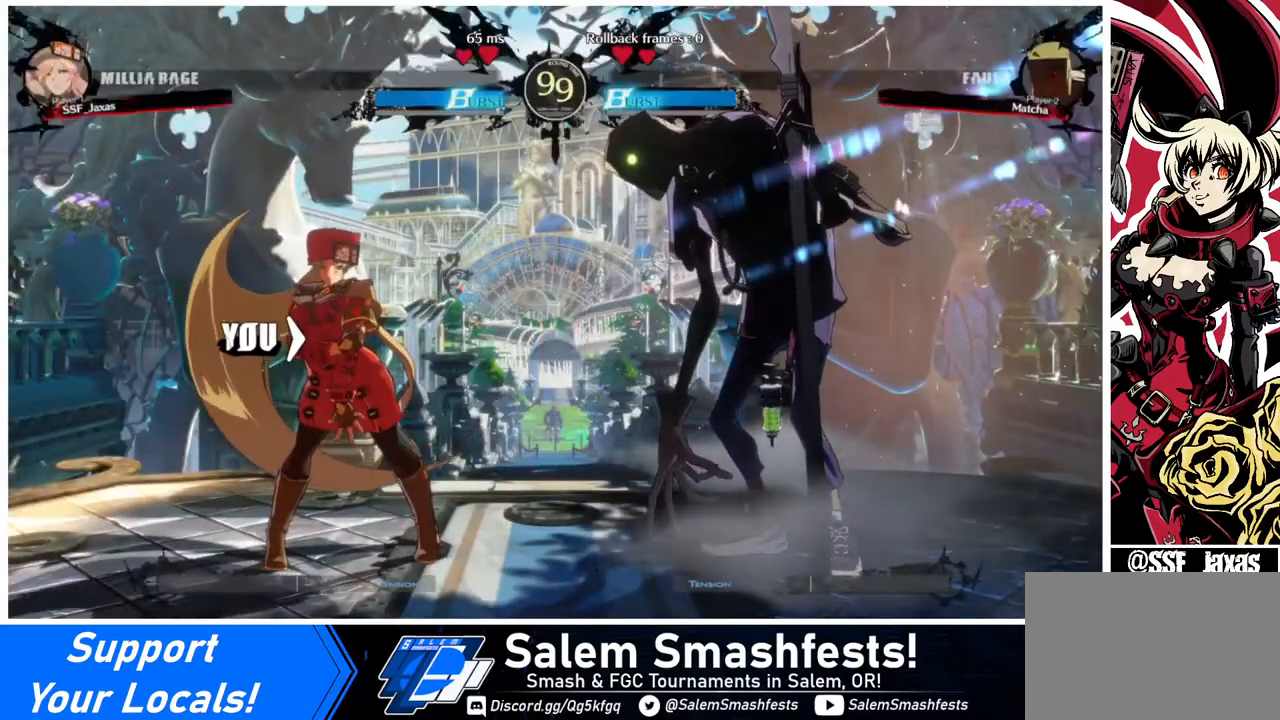
{"buttons": ["DPAD_LEFT"], "events": [[280, "DPAD_LEFT", "down"], [280, "DPAD_RIGHT", "up"]]}
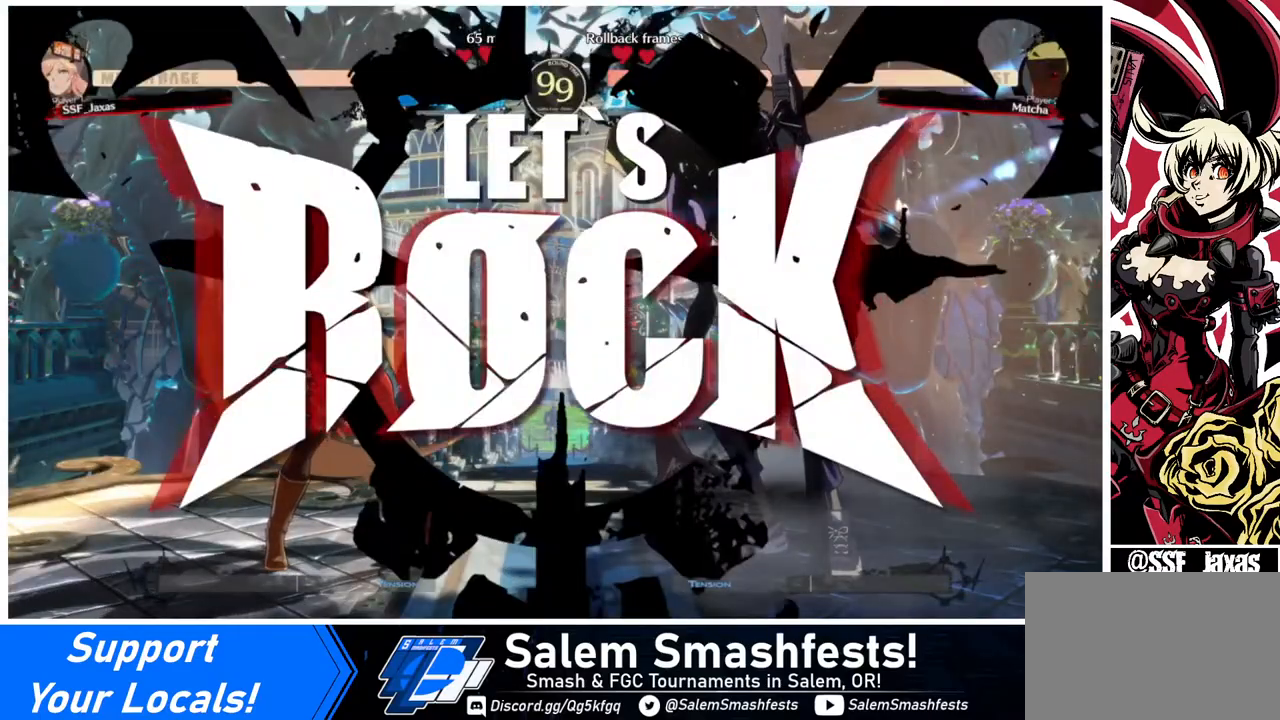
{"buttons": ["DPAD_DOWN", "DPAD_LEFT"], "events": [[280, "DPAD_LEFT", "up"], [320, "L1", "down"], [400, "DPAD_DOWN", "down"], [400, "L1", "up"], [440, "DPAD_LEFT", "down"]]}
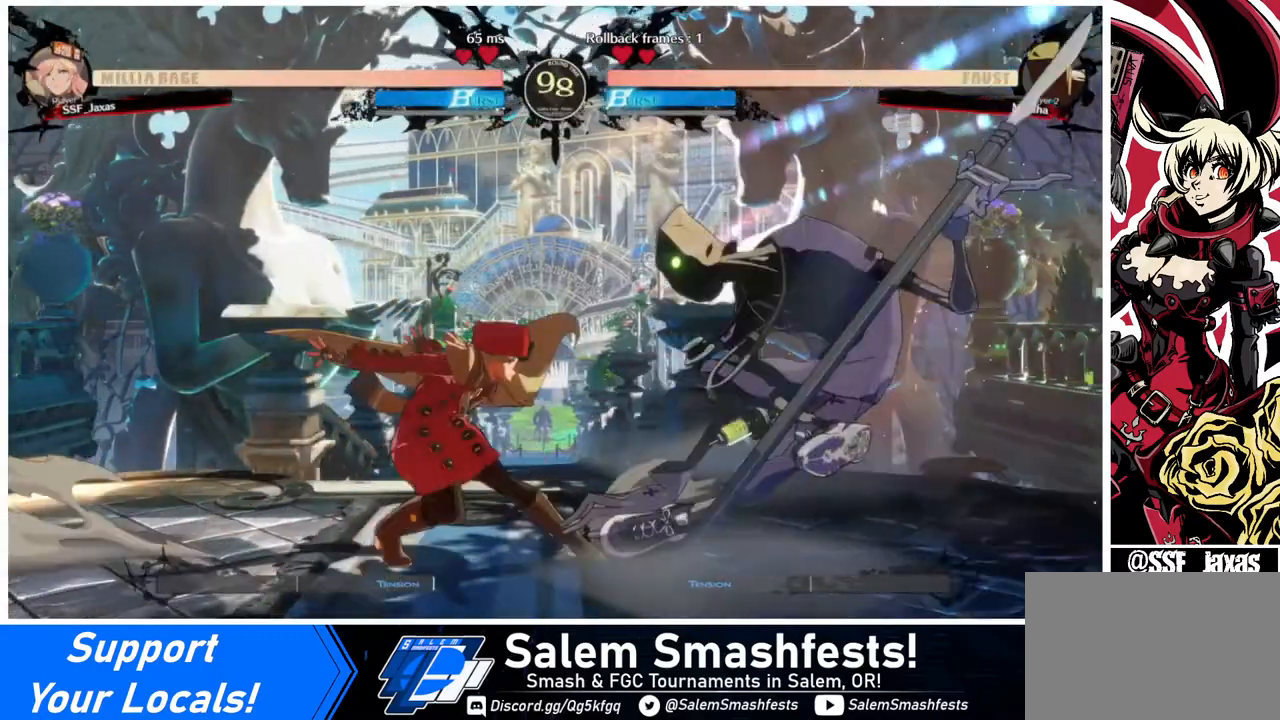
{"buttons": ["R2", "DPAD_DOWN", "DPAD_LEFT"], "events": [[200, "SQUARE", "down"], [320, "SQUARE", "up"], [360, "R2", "down"]]}
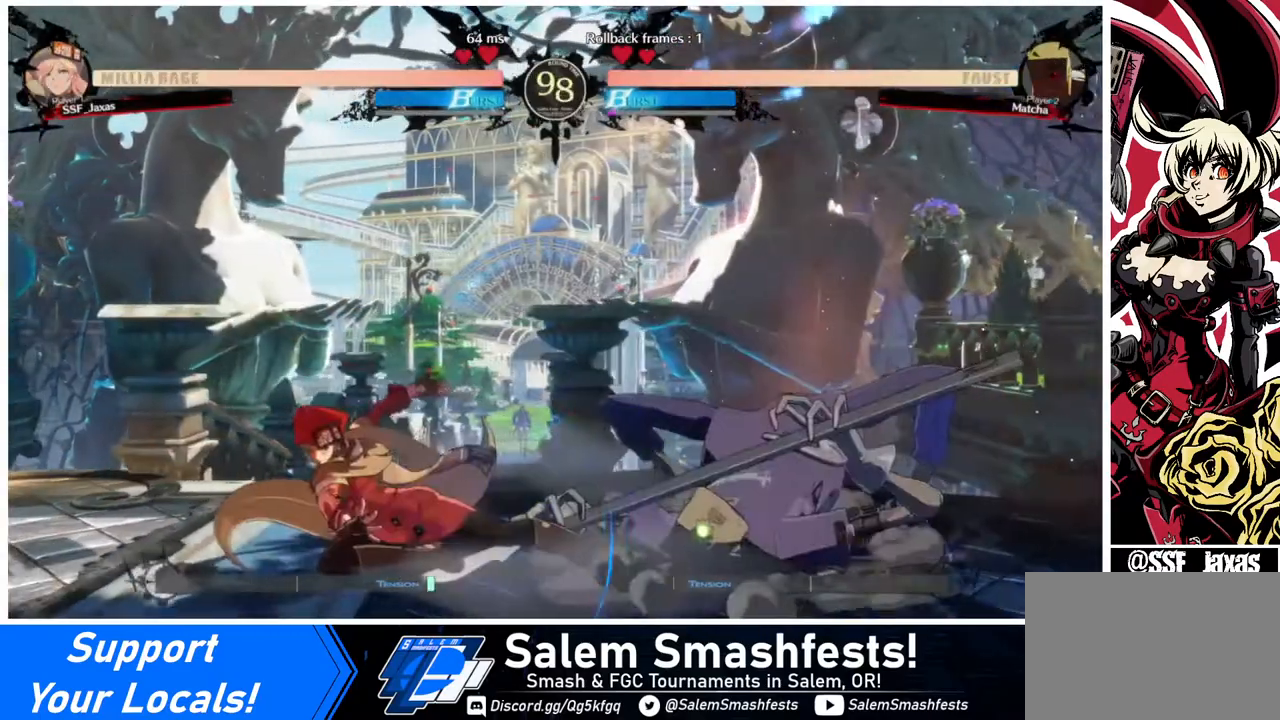
{"buttons": ["TRIANGLE", "DPAD_RIGHT"], "events": [[80, "DPAD_DOWN", "up"], [80, "DPAD_LEFT", "up"], [80, "R2", "up"], [200, "DPAD_DOWN", "down"], [240, "DPAD_DOWN", "up"], [440, "DPAD_DOWN", "down"], [440, "DPAD_RIGHT", "down"], [480, "DPAD_DOWN", "up"], [520, "TRIANGLE", "down"]]}
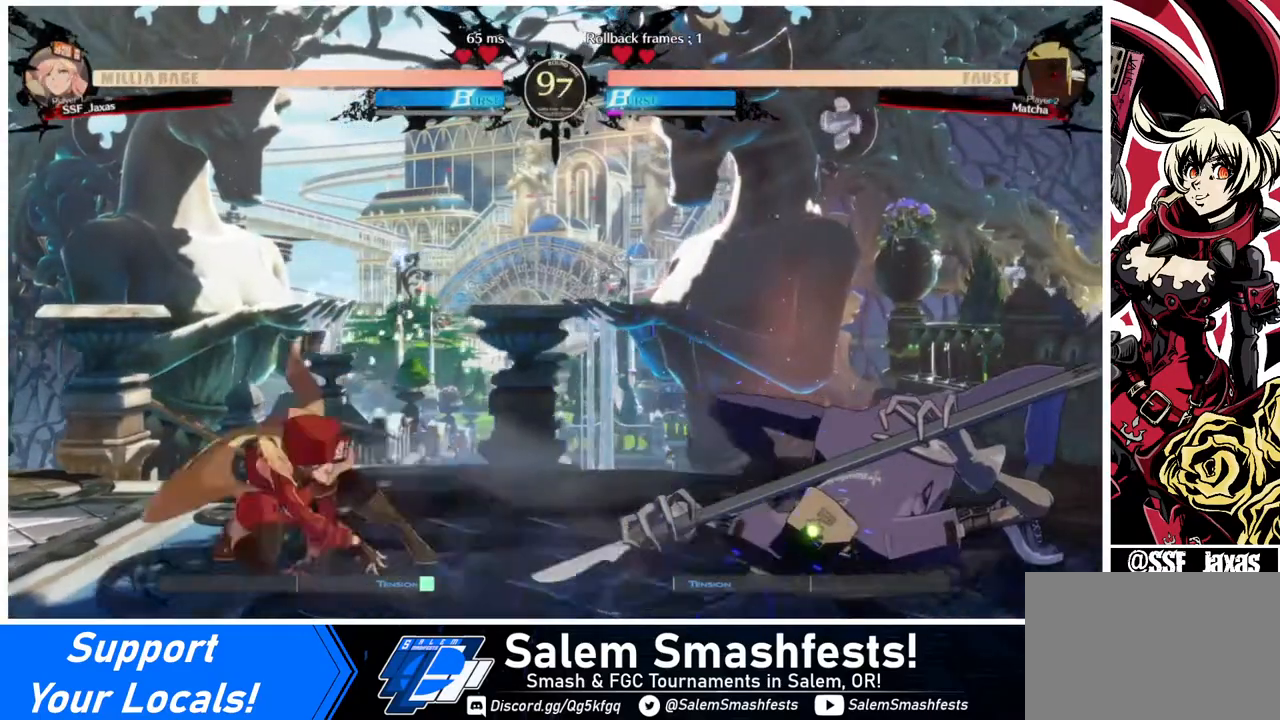
{"buttons": ["DPAD_LEFT"], "events": [[40, "DPAD_LEFT", "down"], [40, "DPAD_RIGHT", "up"], [120, "TRIANGLE", "up"]]}
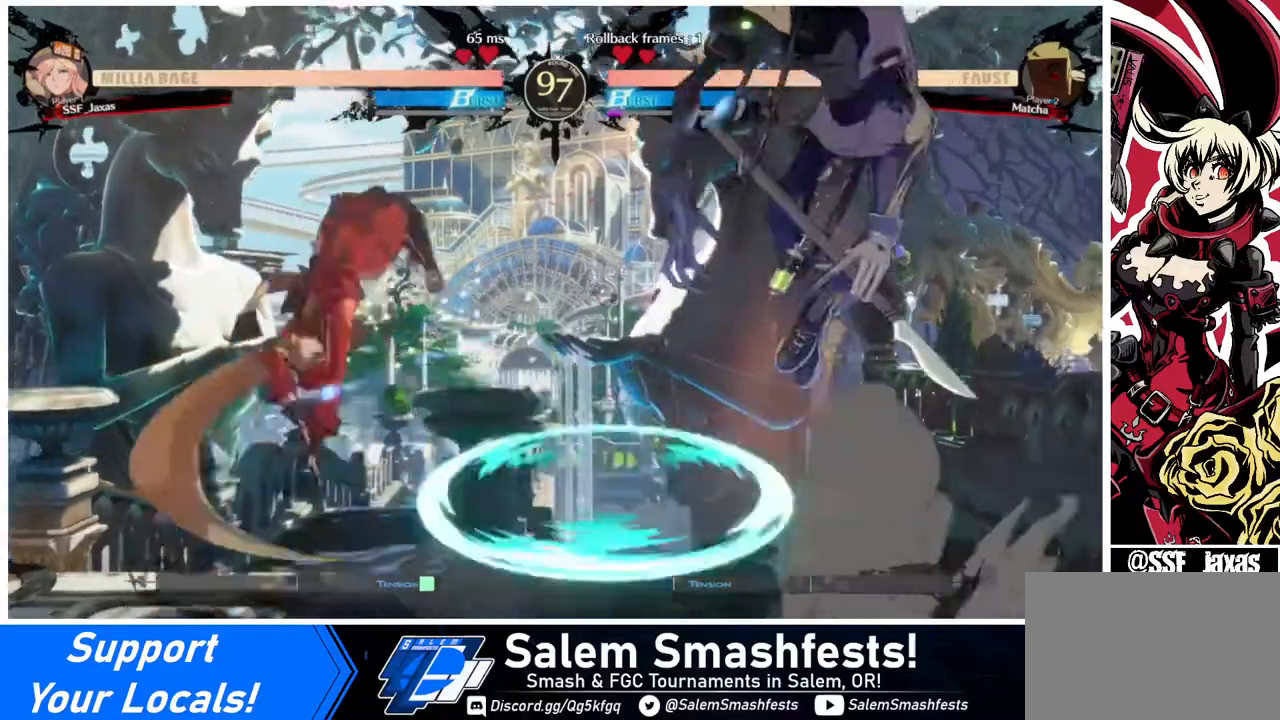
{"buttons": ["DPAD_LEFT"], "events": [[160, "DPAD_LEFT", "up"], [280, "DPAD_LEFT", "down"], [360, "DPAD_LEFT", "up"], [400, "DPAD_LEFT", "down"]]}
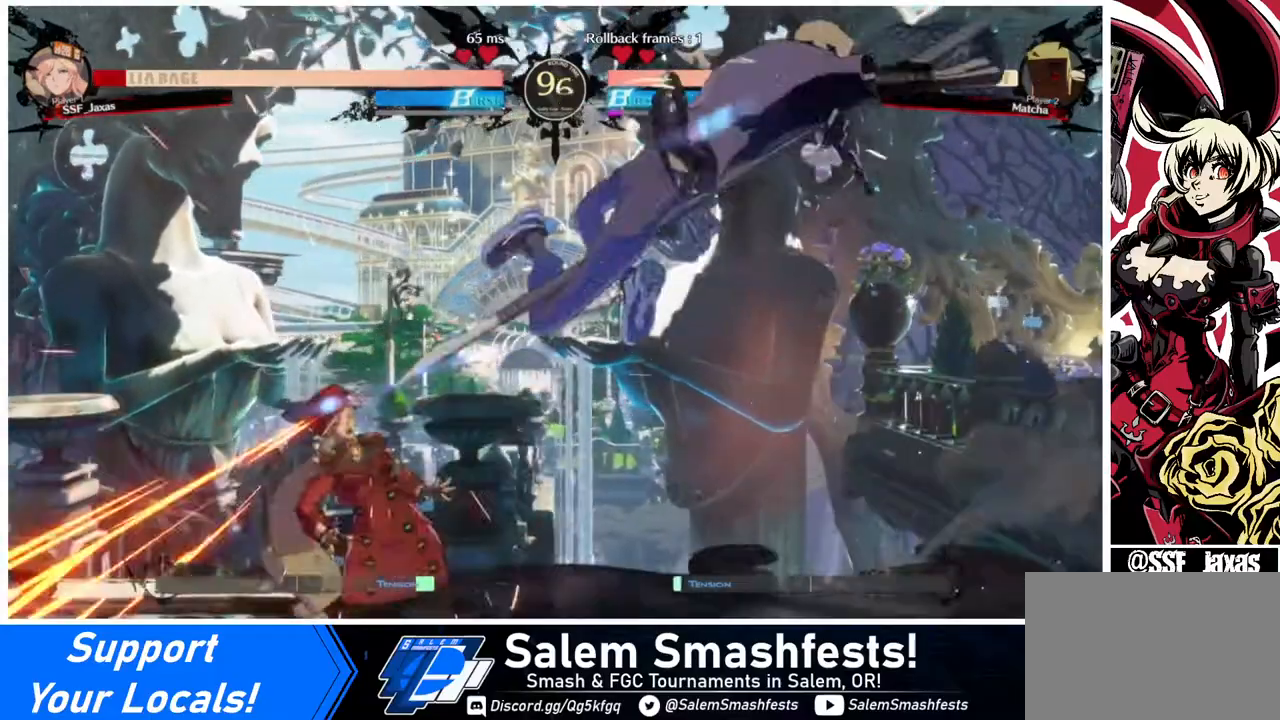
{"buttons": ["DPAD_UP", "DPAD_RIGHT"], "events": [[440, "DPAD_LEFT", "up"], [440, "DPAD_RIGHT", "down"], [480, "DPAD_UP", "down"]]}
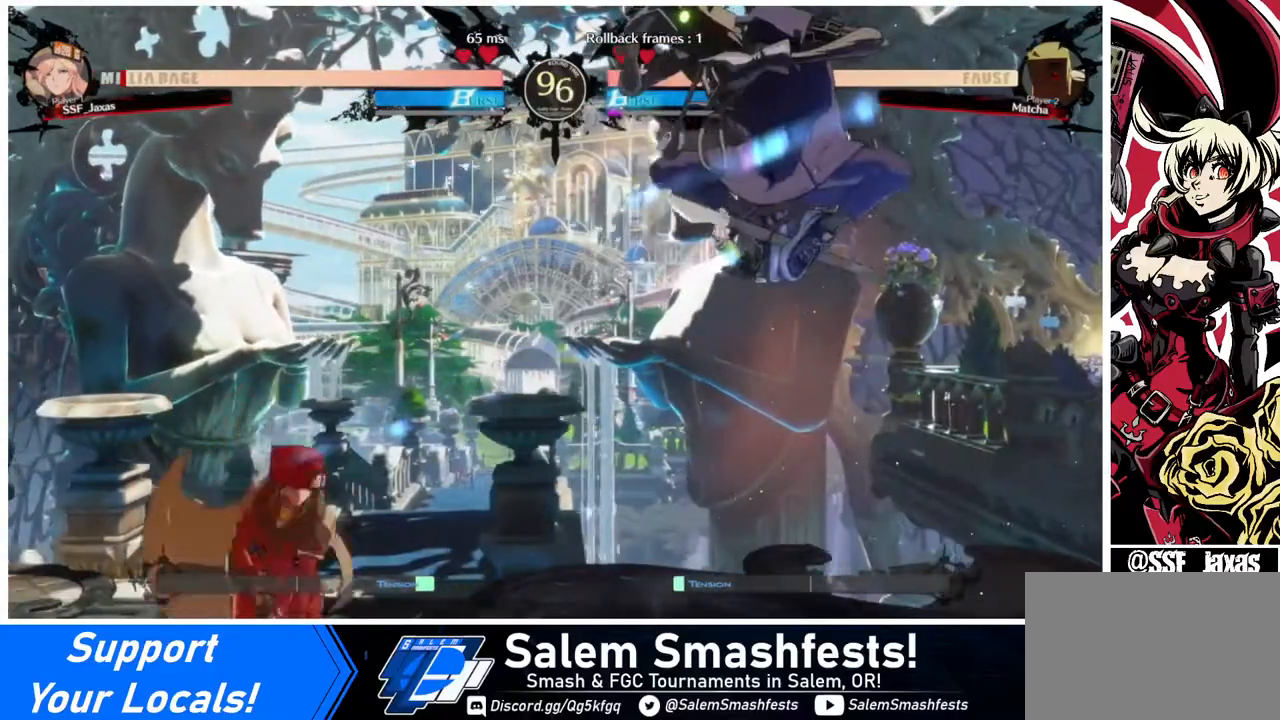
{"buttons": [], "events": [[80, "DPAD_RIGHT", "up"], [80, "DPAD_UP", "up"], [120, "DPAD_LEFT", "down"], [240, "DPAD_LEFT", "up"], [400, "TRIANGLE", "down"], [520, "TRIANGLE", "up"]]}
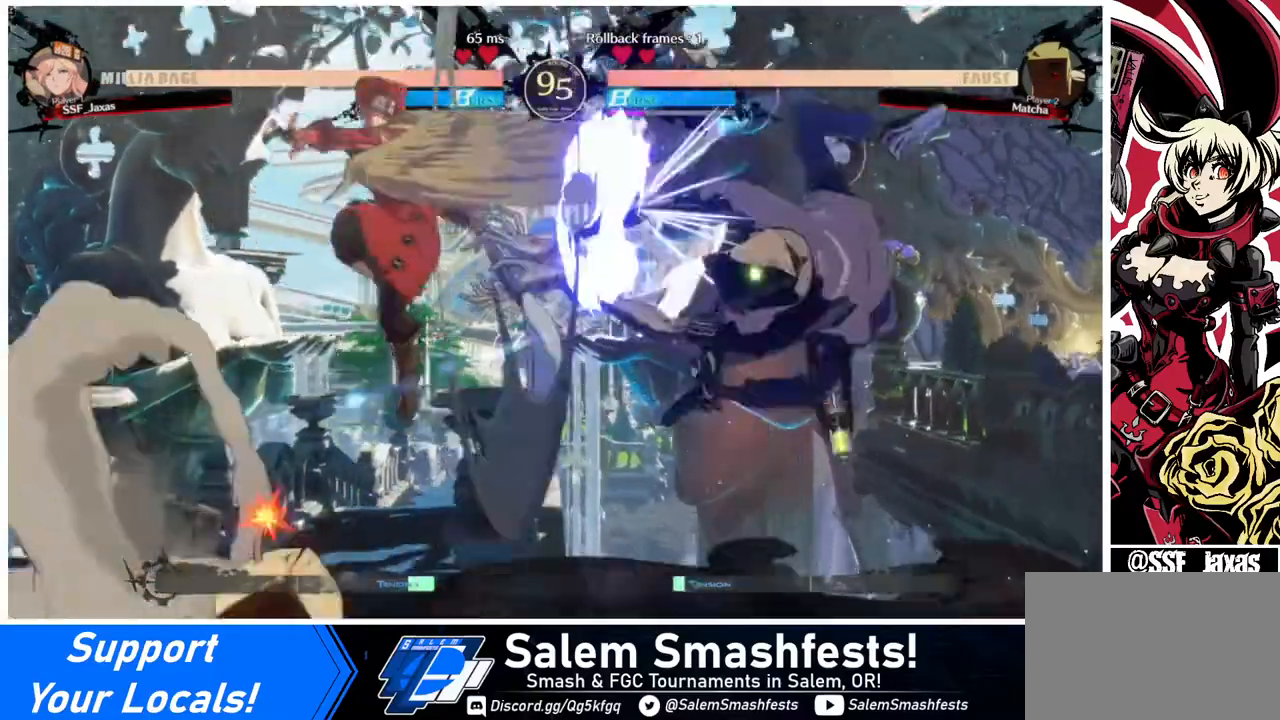
{"buttons": [], "events": [[400, "DPAD_RIGHT", "down"], [480, "DPAD_RIGHT", "up"]]}
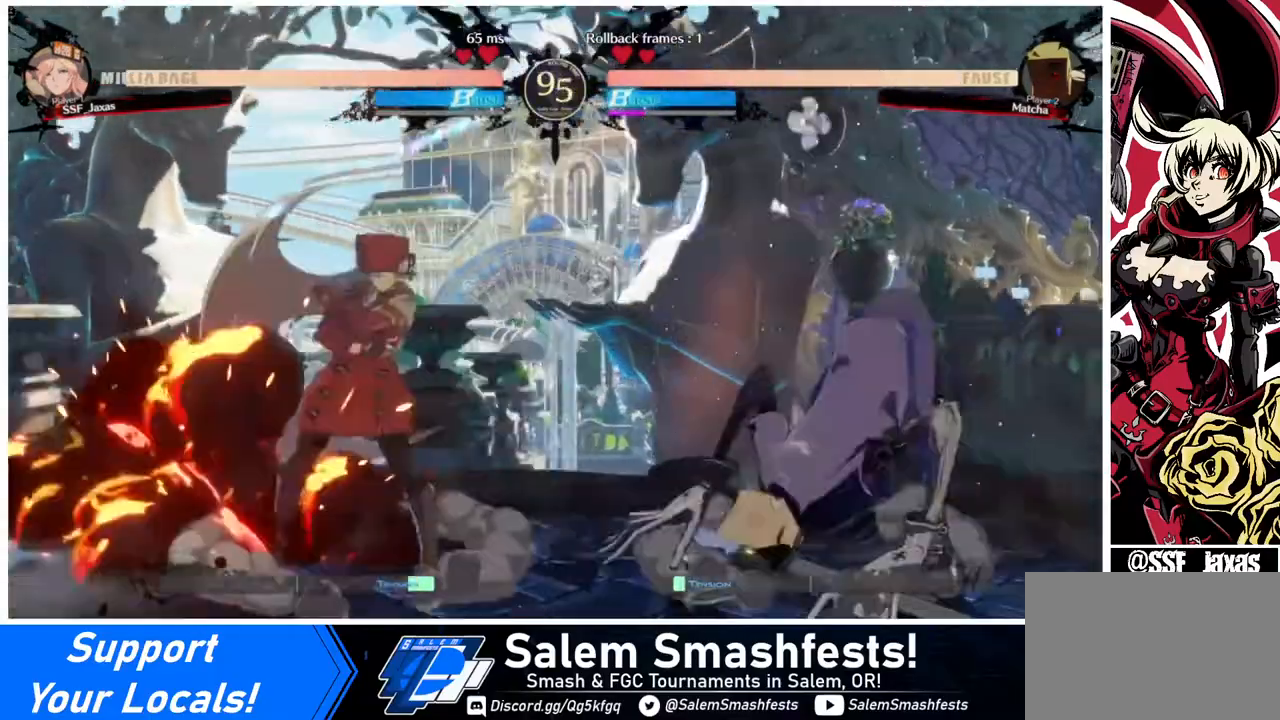
{"buttons": [], "events": [[40, "DPAD_RIGHT", "down"], [240, "DPAD_RIGHT", "up"], [240, "TRIANGLE", "down"], [440, "TRIANGLE", "up"]]}
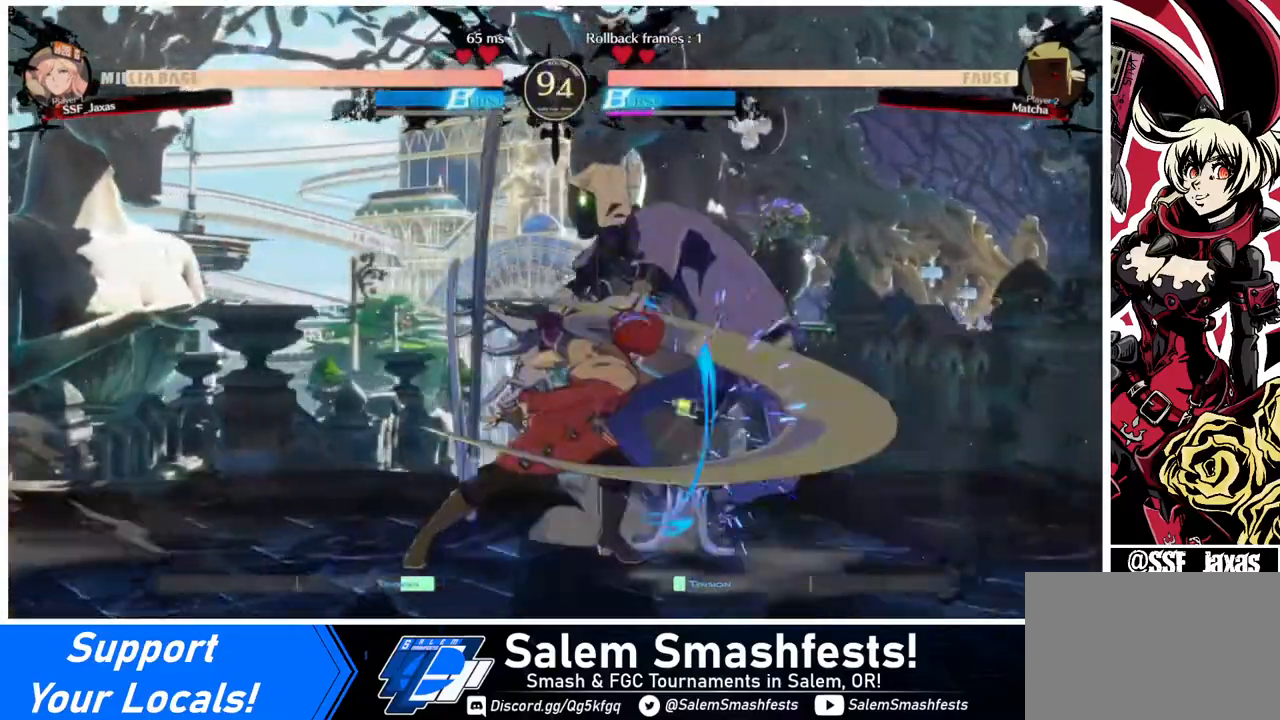
{"buttons": ["DPAD_DOWN", "DPAD_LEFT"], "events": [[480, "DPAD_DOWN", "down"], [480, "DPAD_LEFT", "down"]]}
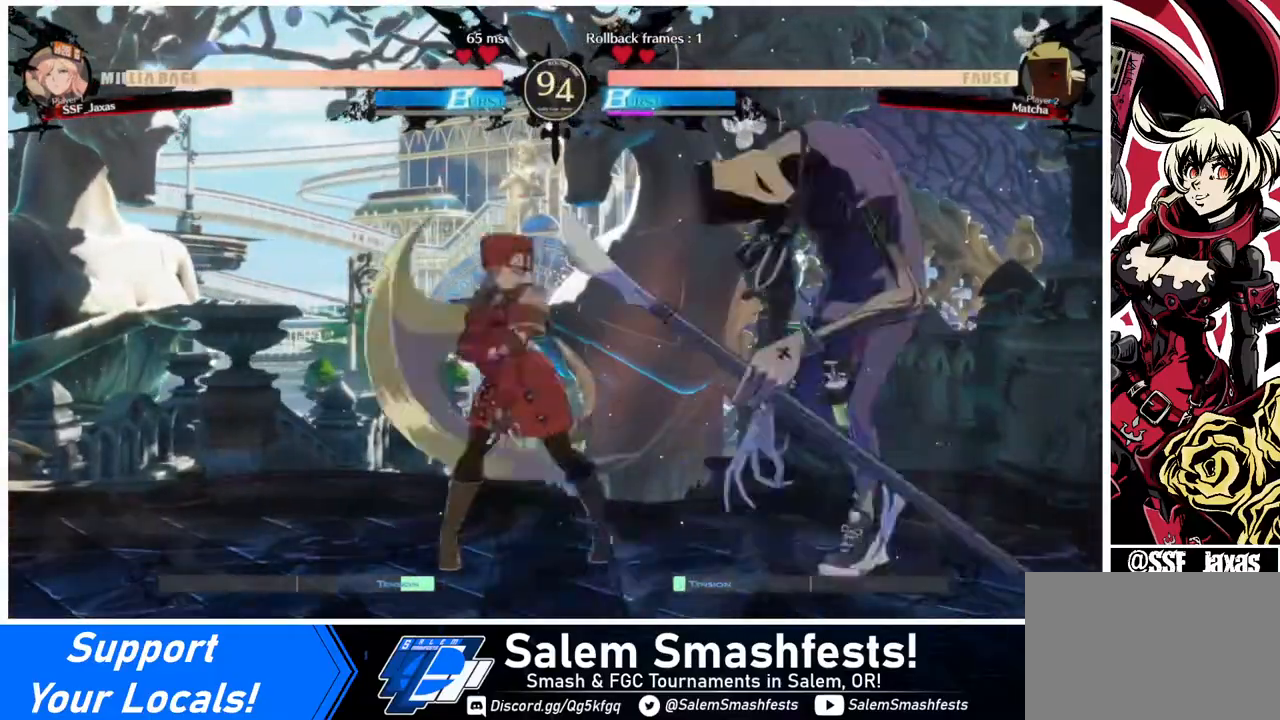
{"buttons": [], "events": [[280, "TRIANGLE", "down"], [440, "DPAD_DOWN", "up"], [440, "DPAD_LEFT", "up"], [440, "TRIANGLE", "up"]]}
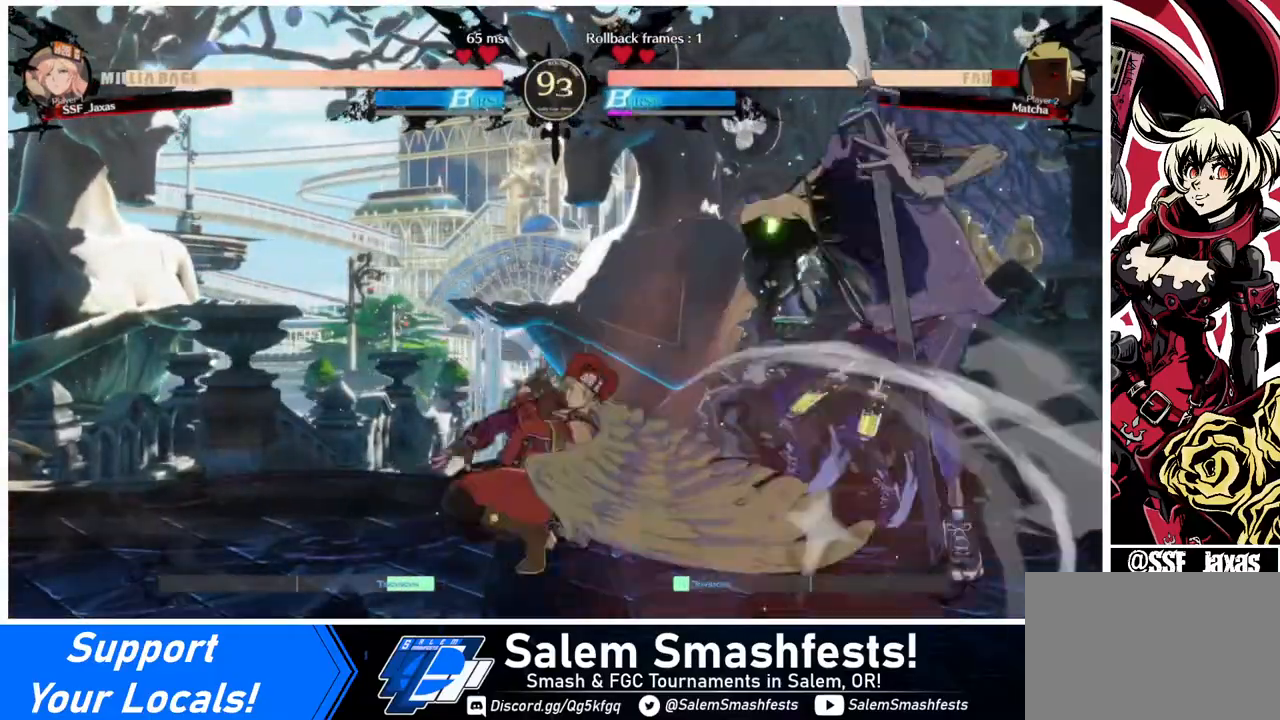
{"buttons": ["DPAD_DOWN", "DPAD_RIGHT"], "events": [[120, "R1", "down"], [320, "R1", "up"], [360, "DPAD_DOWN", "down"], [440, "DPAD_RIGHT", "down"]]}
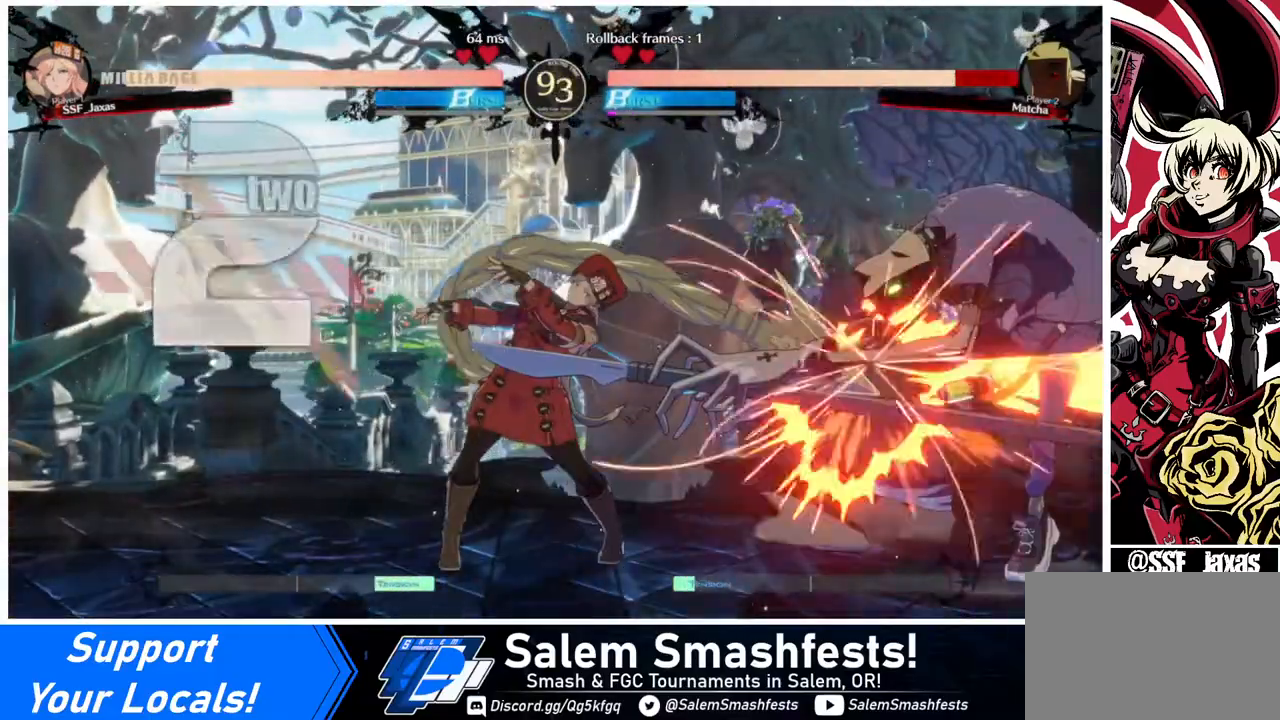
{"buttons": [], "events": [[40, "DPAD_DOWN", "up"], [80, "TRIANGLE", "down"], [200, "TRIANGLE", "up"], [240, "DPAD_RIGHT", "up"]]}
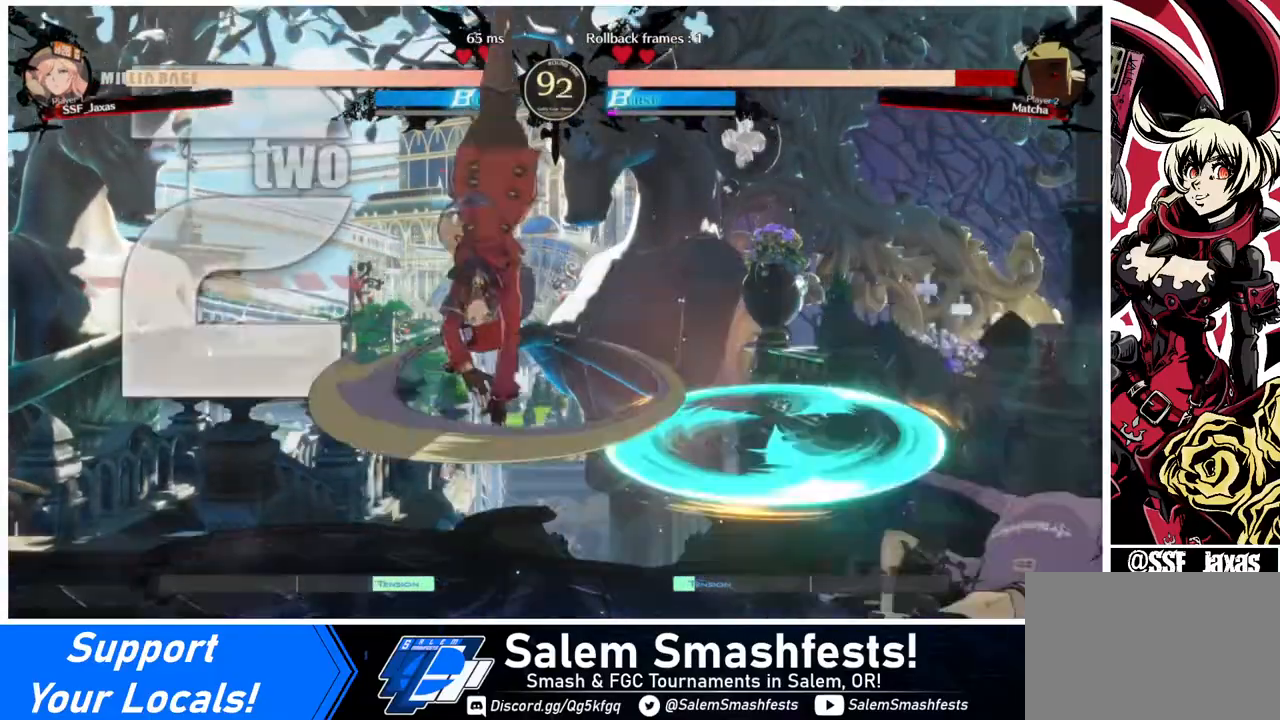
{"buttons": ["DPAD_RIGHT"], "events": [[360, "DPAD_RIGHT", "down"], [440, "DPAD_RIGHT", "up"], [480, "DPAD_RIGHT", "down"]]}
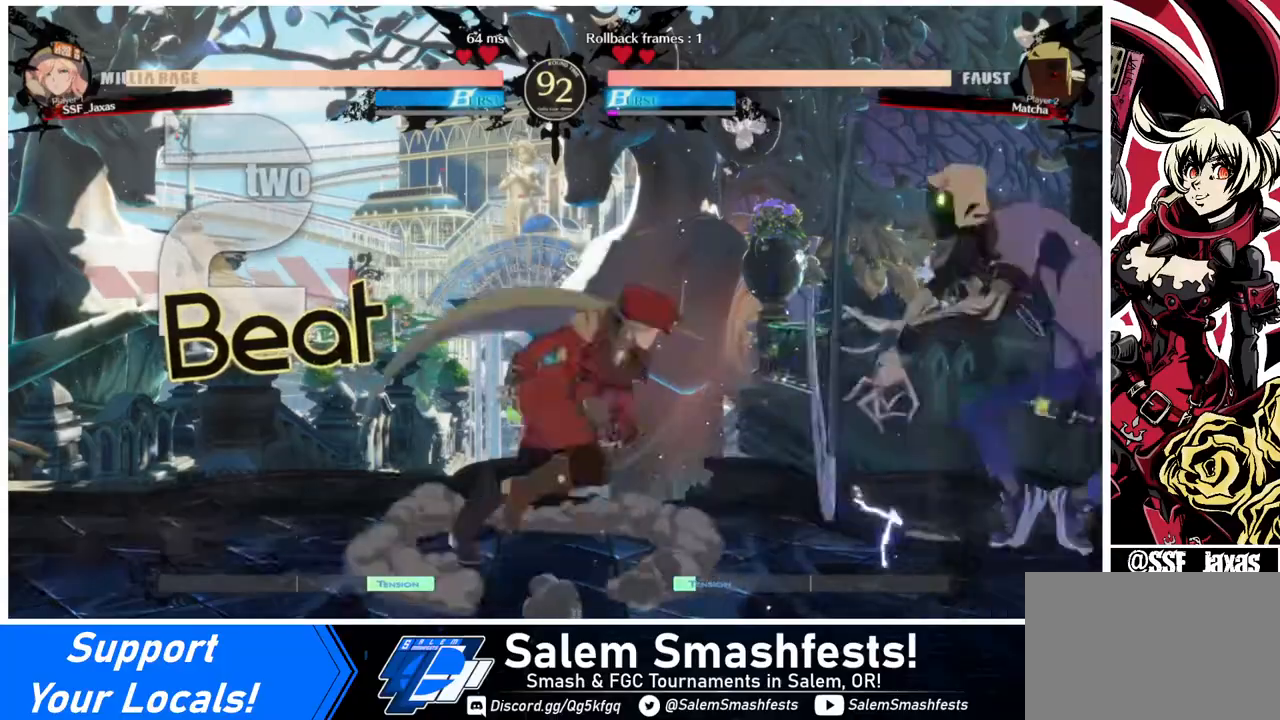
{"buttons": [], "events": [[120, "DPAD_RIGHT", "up"], [160, "SQUARE", "down"], [280, "SQUARE", "up"], [360, "SQUARE", "down"], [480, "SQUARE", "up"]]}
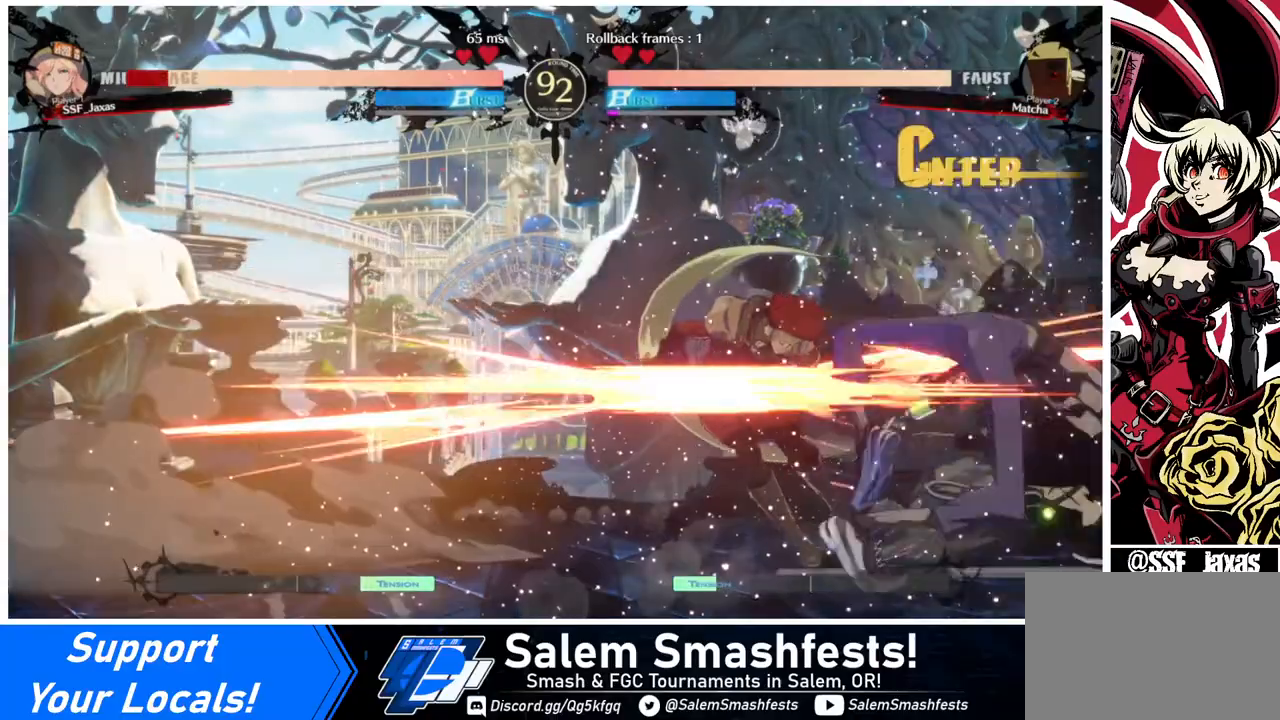
{"buttons": ["DPAD_DOWN", "DPAD_LEFT"], "events": [[160, "DPAD_DOWN", "down"], [160, "DPAD_LEFT", "down"]]}
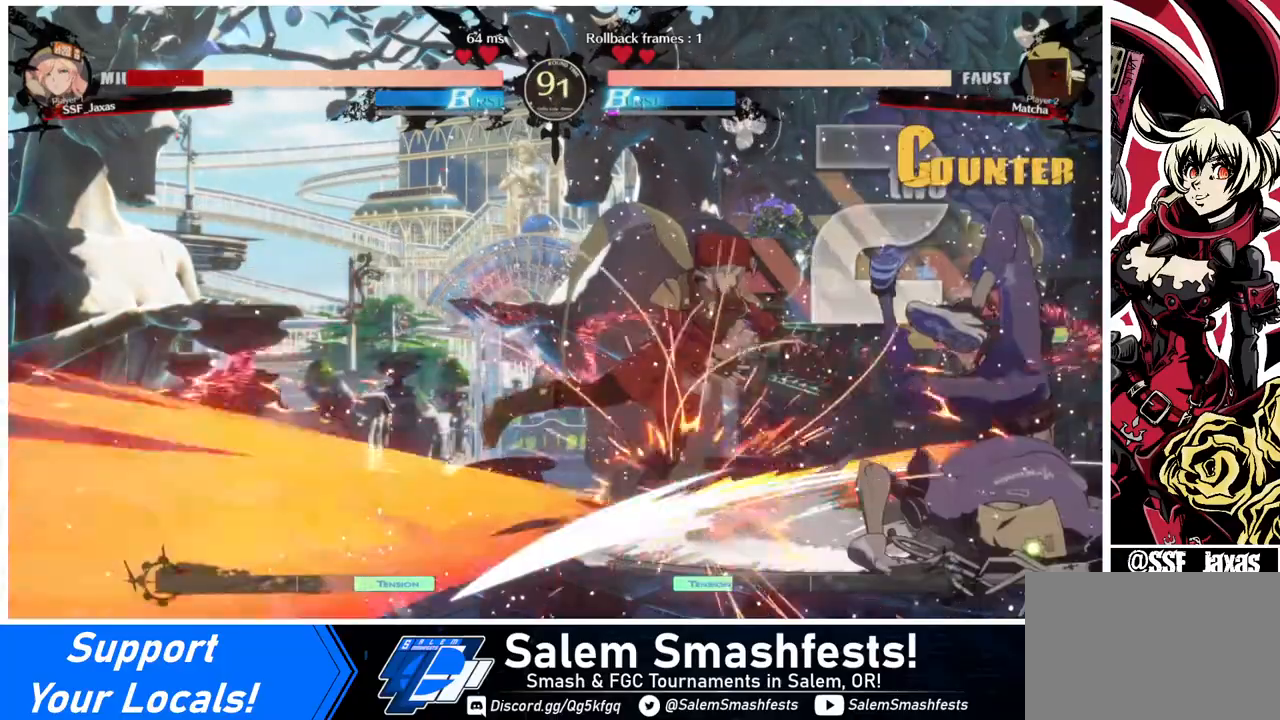
{"buttons": ["SQUARE", "DPAD_LEFT"], "events": [[160, "DPAD_DOWN", "up"], [400, "SQUARE", "down"]]}
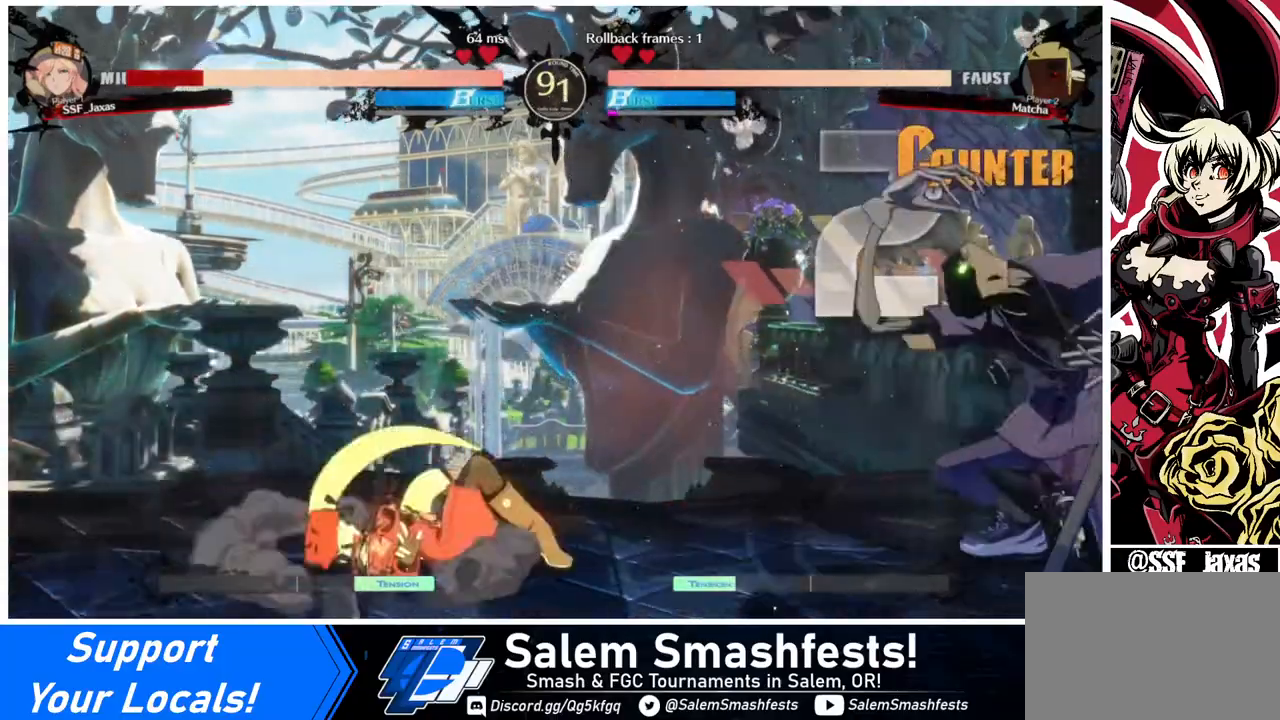
{"buttons": ["DPAD_RIGHT"], "events": [[240, "SQUARE", "up"], [440, "DPAD_LEFT", "up"], [480, "DPAD_RIGHT", "down"]]}
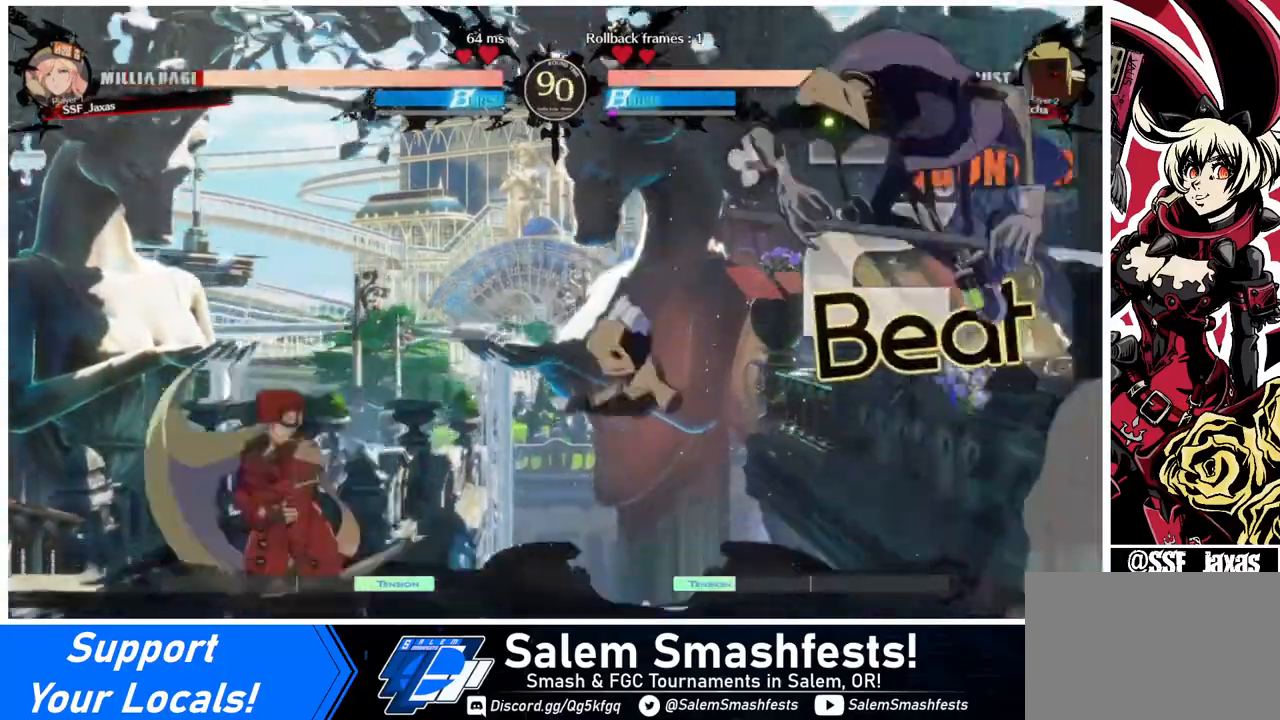
{"buttons": ["DPAD_LEFT"], "events": [[40, "DPAD_UP", "down"], [80, "DPAD_RIGHT", "up"], [120, "DPAD_LEFT", "down"], [120, "DPAD_UP", "up"]]}
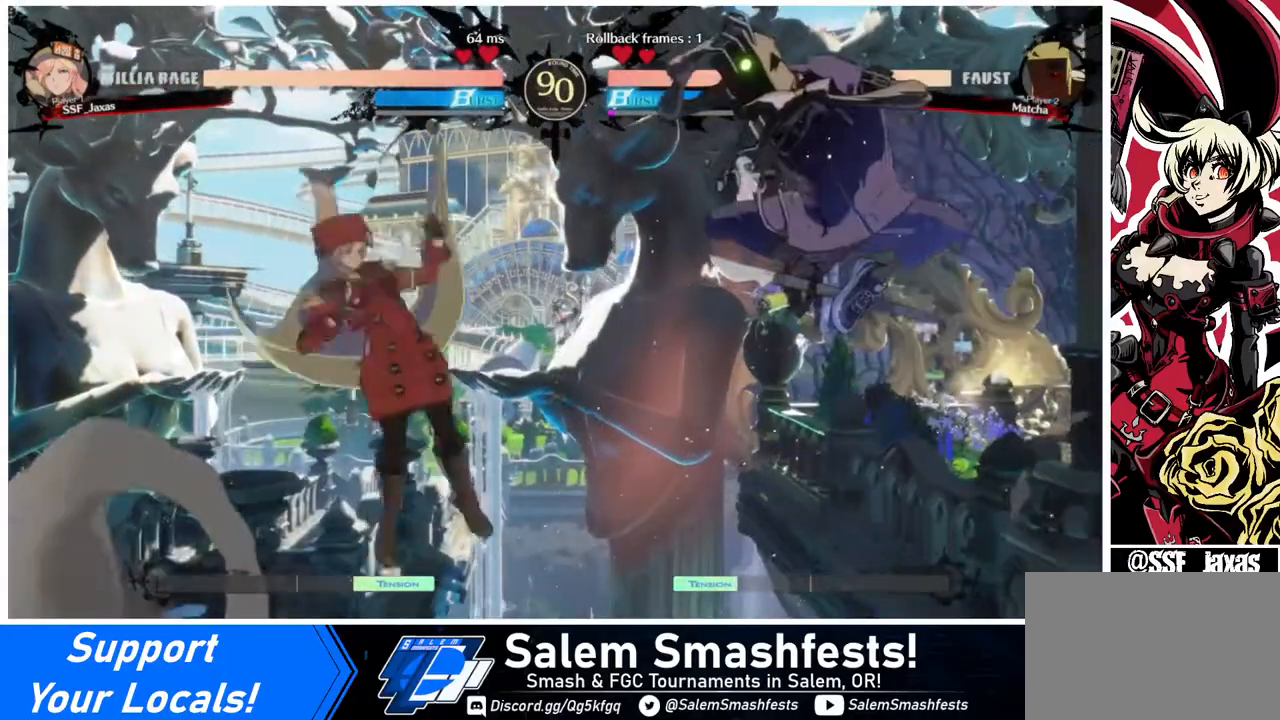
{"buttons": [], "events": [[120, "DPAD_UP", "down"], [240, "DPAD_UP", "up"], [400, "DPAD_LEFT", "up"]]}